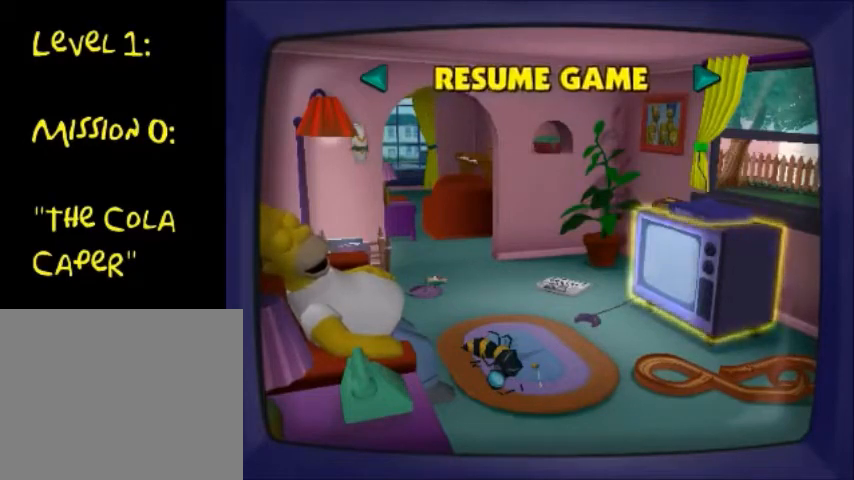
Gameplay with a controller (PlayStation layout); each line is a JSON object with the inputs held at the frame after it. "events" lists button and stick changes between this image and that frame as [ms after this image, input, new state], when the widget could be followed in between. Not read: L3 R1 R3.
{"buttons": ["DPAD_RIGHT"], "left_stick": "center", "right_stick": "center", "events": [[100, "DPAD_RIGHT", "down"], [200, "DPAD_RIGHT", "up"], [300, "DPAD_RIGHT", "down"], [367, "DPAD_RIGHT", "up"], [467, "DPAD_RIGHT", "down"]]}
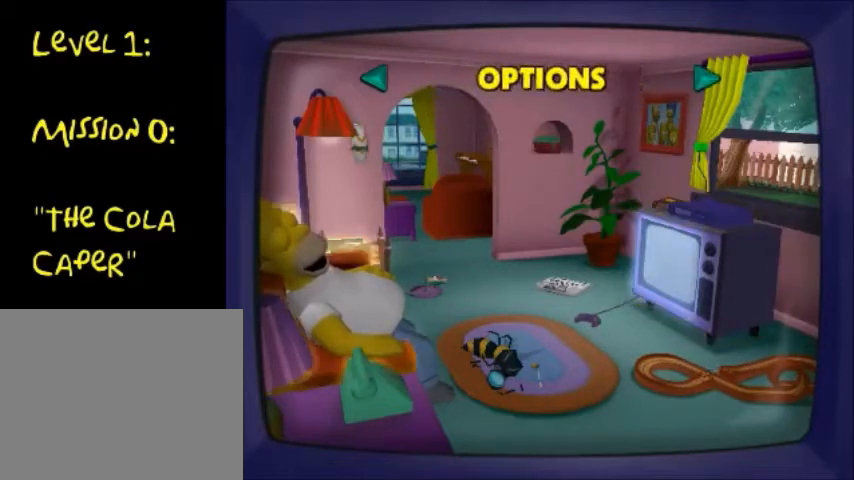
{"buttons": ["DPAD_RIGHT"], "left_stick": "center", "right_stick": "center", "events": [[67, "DPAD_RIGHT", "up"], [133, "DPAD_RIGHT", "down"], [200, "DPAD_RIGHT", "up"], [334, "DPAD_RIGHT", "down"], [400, "DPAD_RIGHT", "up"], [500, "DPAD_RIGHT", "down"]]}
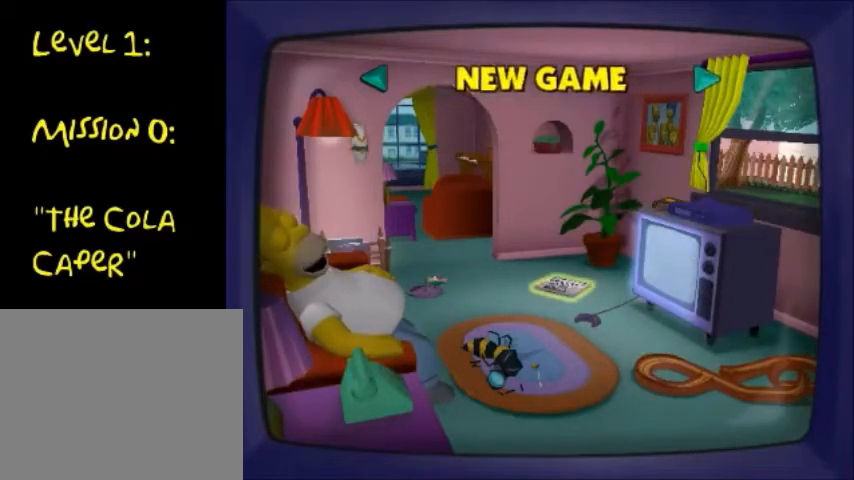
{"buttons": [], "left_stick": "center", "right_stick": "center", "events": [[67, "DPAD_RIGHT", "up"]]}
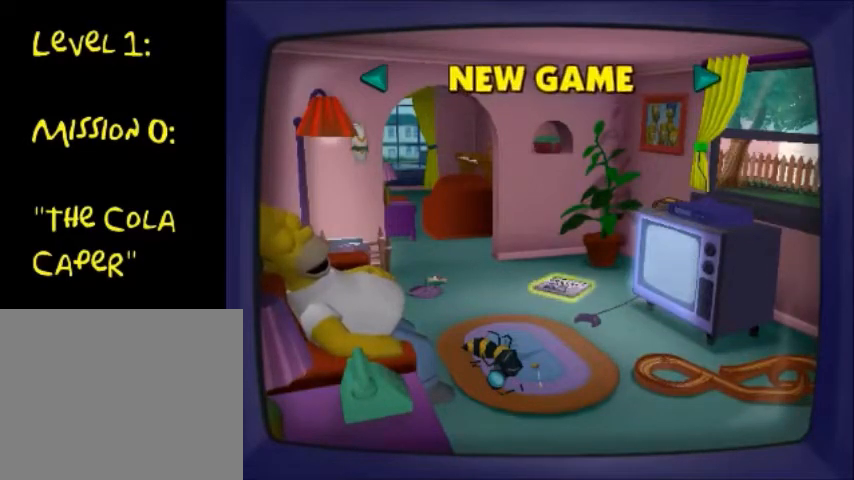
{"buttons": ["DPAD_RIGHT"], "left_stick": "center", "right_stick": "center", "events": [[501, "DPAD_RIGHT", "down"]]}
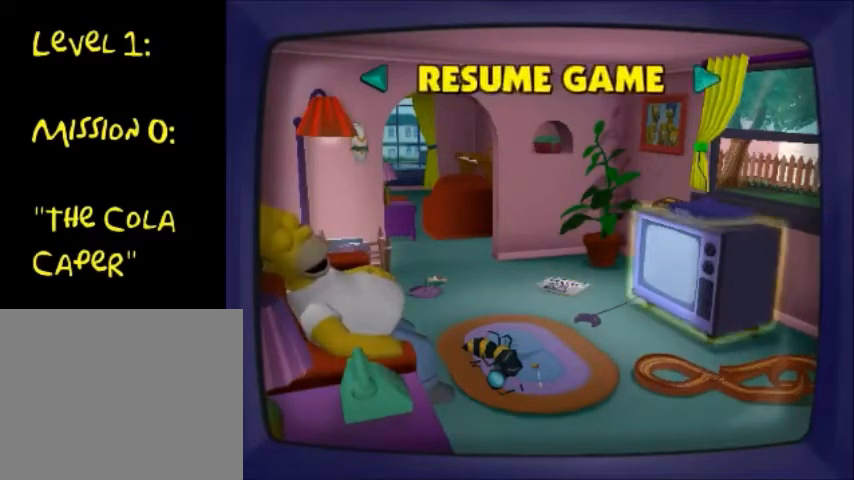
{"buttons": [], "left_stick": "center", "right_stick": "center", "events": [[133, "DPAD_RIGHT", "up"]]}
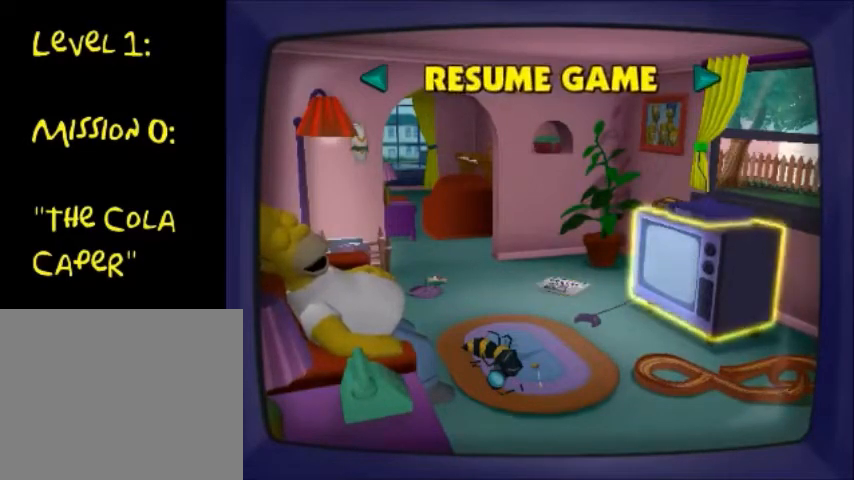
{"buttons": ["DPAD_RIGHT"], "left_stick": "center", "right_stick": "center", "events": [[167, "DPAD_RIGHT", "down"], [267, "DPAD_RIGHT", "up"], [334, "DPAD_RIGHT", "down"], [434, "DPAD_RIGHT", "up"], [501, "DPAD_RIGHT", "down"]]}
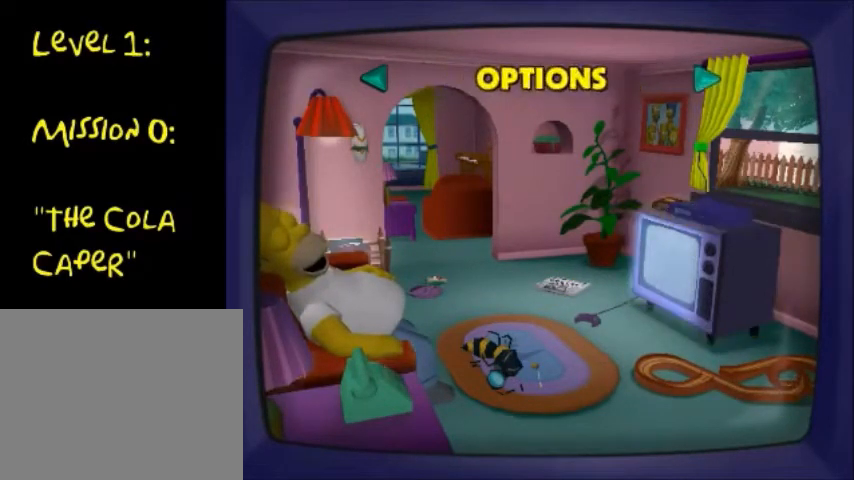
{"buttons": [], "left_stick": "center", "right_stick": "center", "events": [[66, "DPAD_RIGHT", "up"]]}
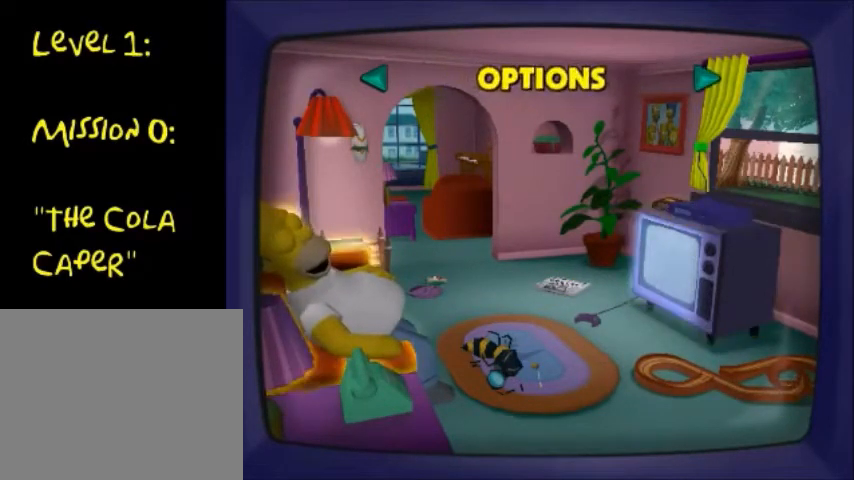
{"buttons": ["DPAD_RIGHT"], "left_stick": "center", "right_stick": "center", "events": [[133, "DPAD_RIGHT", "down"], [200, "DPAD_RIGHT", "up"], [300, "DPAD_RIGHT", "down"], [400, "DPAD_RIGHT", "up"], [467, "DPAD_RIGHT", "down"]]}
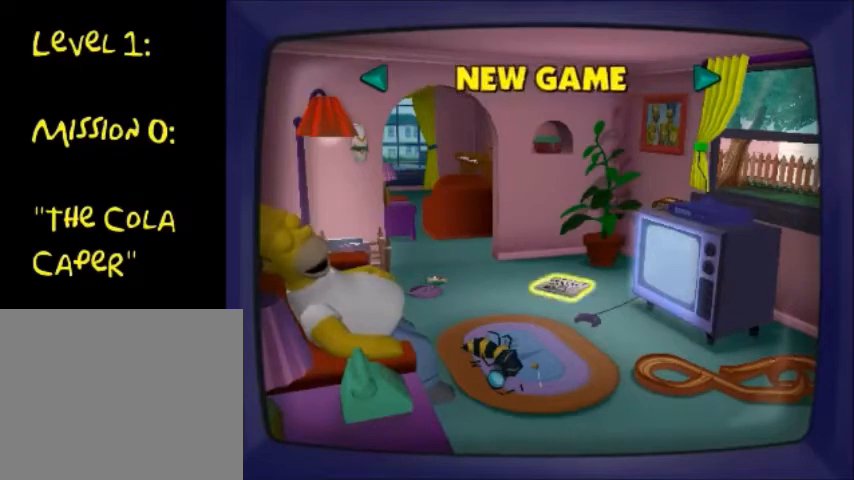
{"buttons": [], "left_stick": "center", "right_stick": "center", "events": [[33, "DPAD_RIGHT", "up"], [166, "DPAD_RIGHT", "down"], [200, "DPAD_RIGHT", "up"]]}
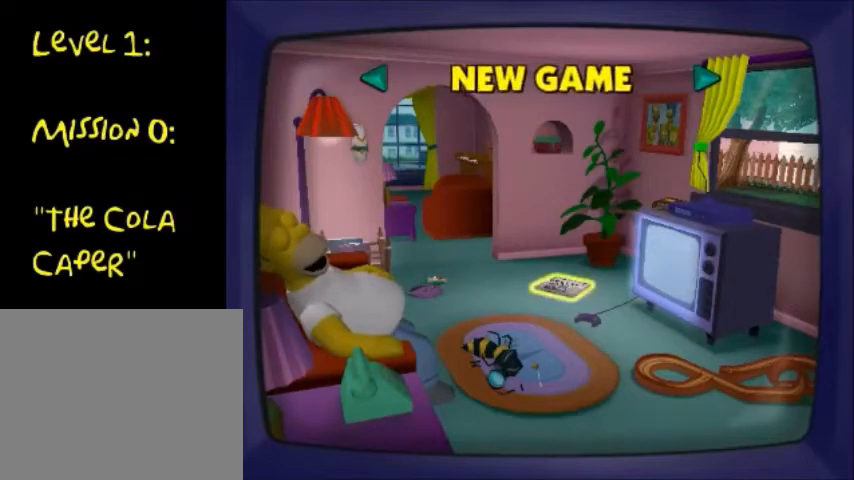
{"buttons": [], "left_stick": "center", "right_stick": "center", "events": []}
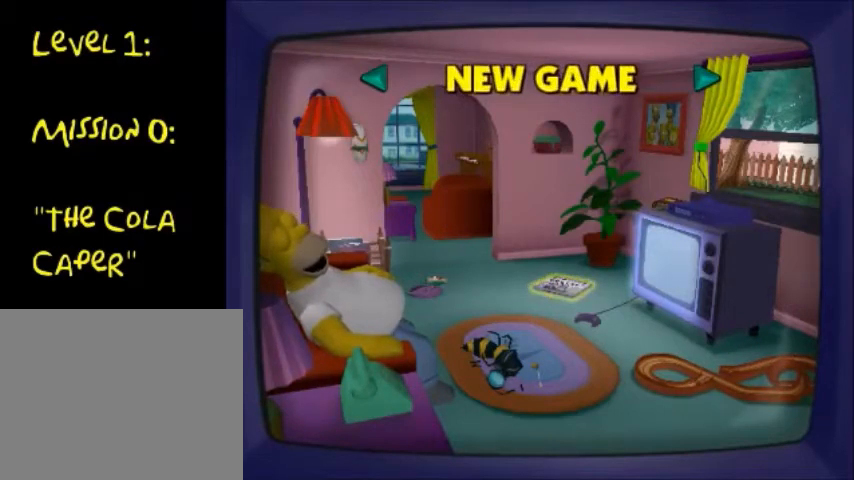
{"buttons": [], "left_stick": "center", "right_stick": "center", "events": []}
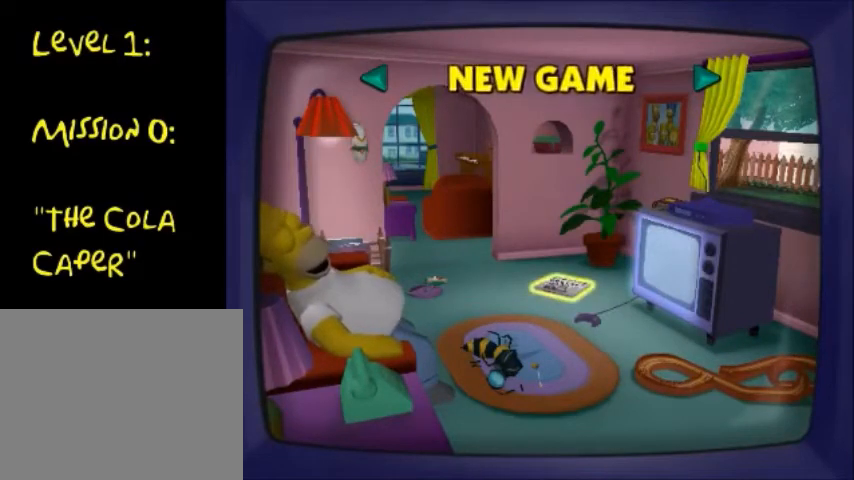
{"buttons": [], "left_stick": "center", "right_stick": "center", "events": []}
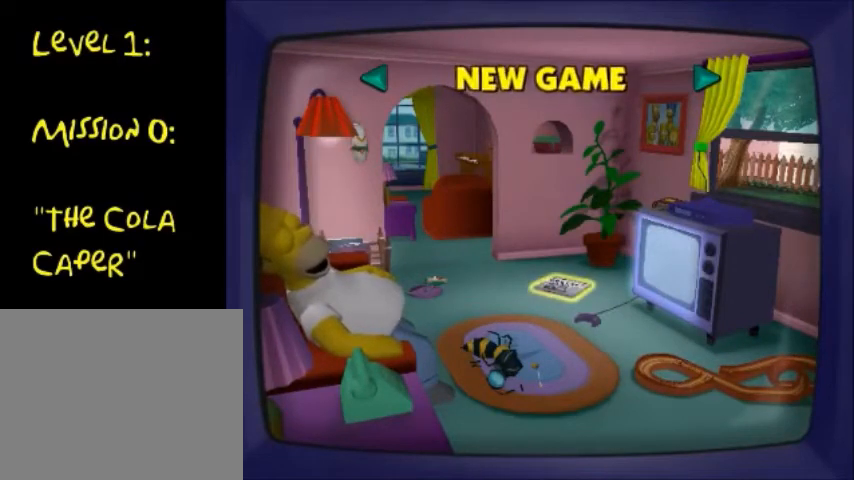
{"buttons": [], "left_stick": "center", "right_stick": "center", "events": []}
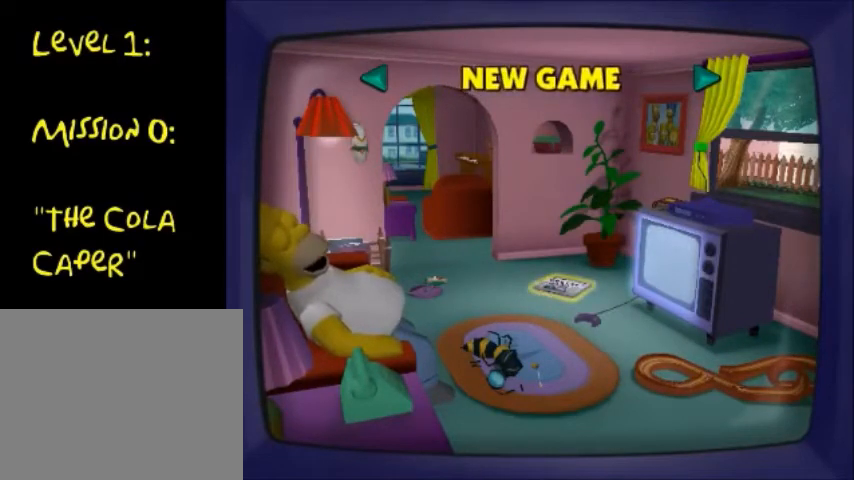
{"buttons": [], "left_stick": "center", "right_stick": "center", "events": []}
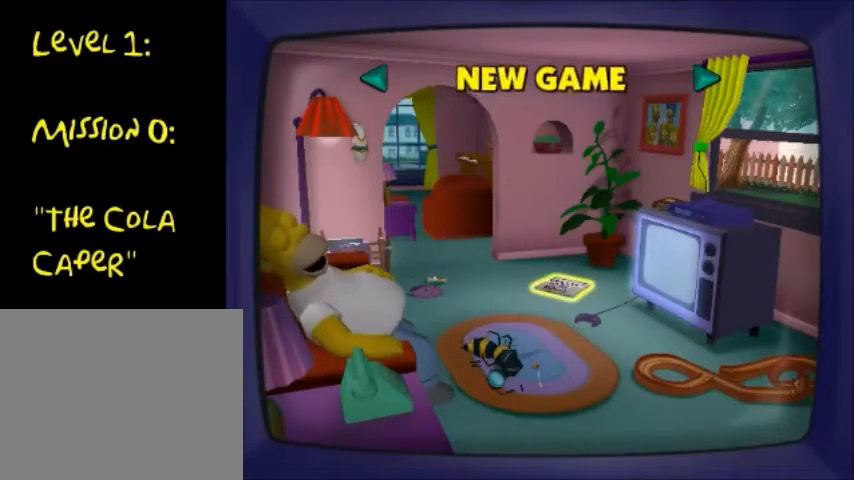
{"buttons": [], "left_stick": "center", "right_stick": "center", "events": []}
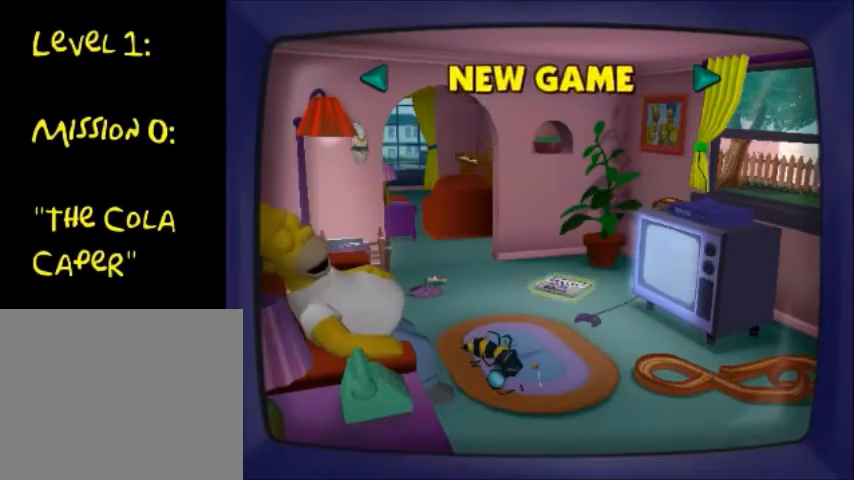
{"buttons": [], "left_stick": "center", "right_stick": "center", "events": []}
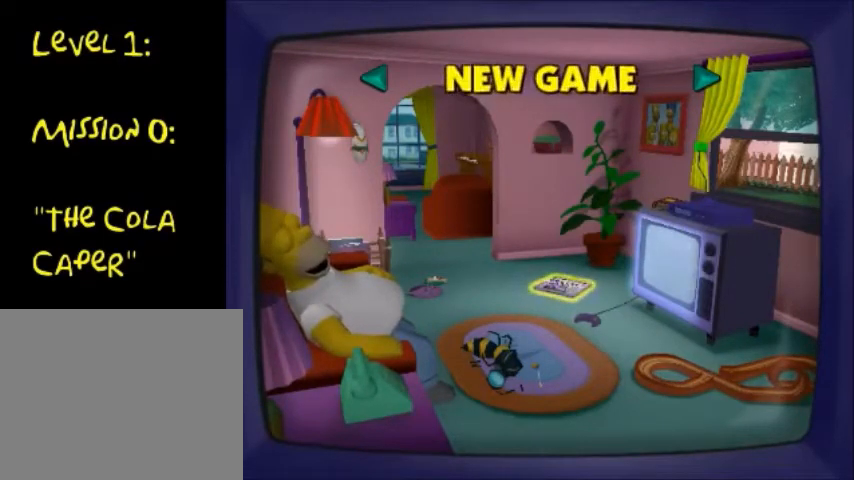
{"buttons": [], "left_stick": "center", "right_stick": "center", "events": [[266, "CROSS", "down"], [367, "CROSS", "up"]]}